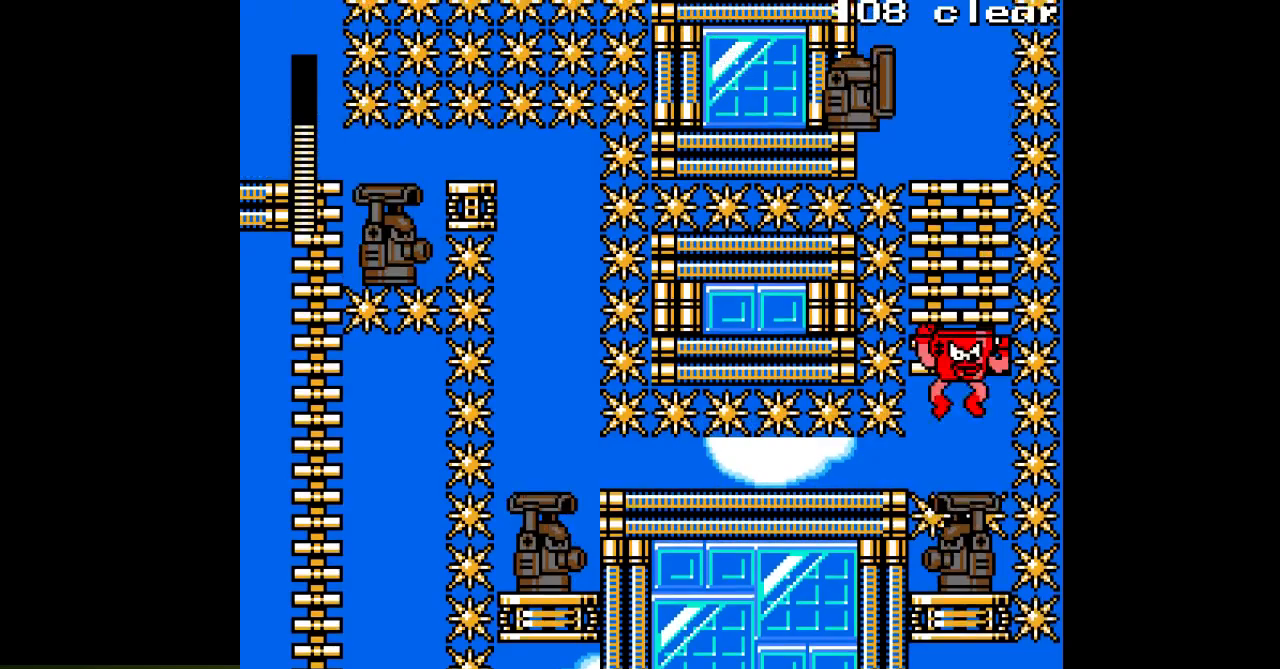
Gameplay with a controller; each line is a JSON object with the inputs held at the frame after it. "events" lists button and stick changes between this image and that frame as [ms after this image, input, new state], when the widget could be followed in between. Not read: C L3 R3.
{"buttons": ["A", "DPAD_UP"], "events": [[50, "DPAD_RIGHT", "up"], [200, "DPAD_UP", "down"], [233, "B", "up"]]}
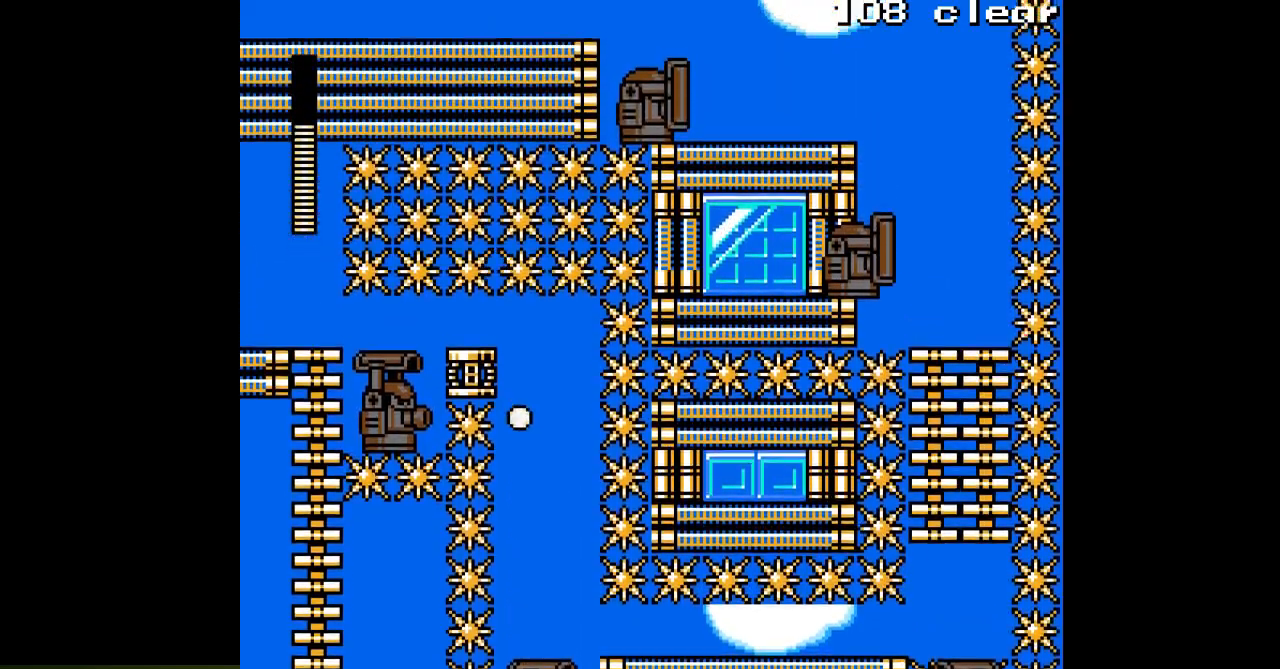
{"buttons": ["A", "B", "DPAD_LEFT"], "events": [[383, "DPAD_LEFT", "down"], [417, "DPAD_UP", "up"], [433, "B", "down"]]}
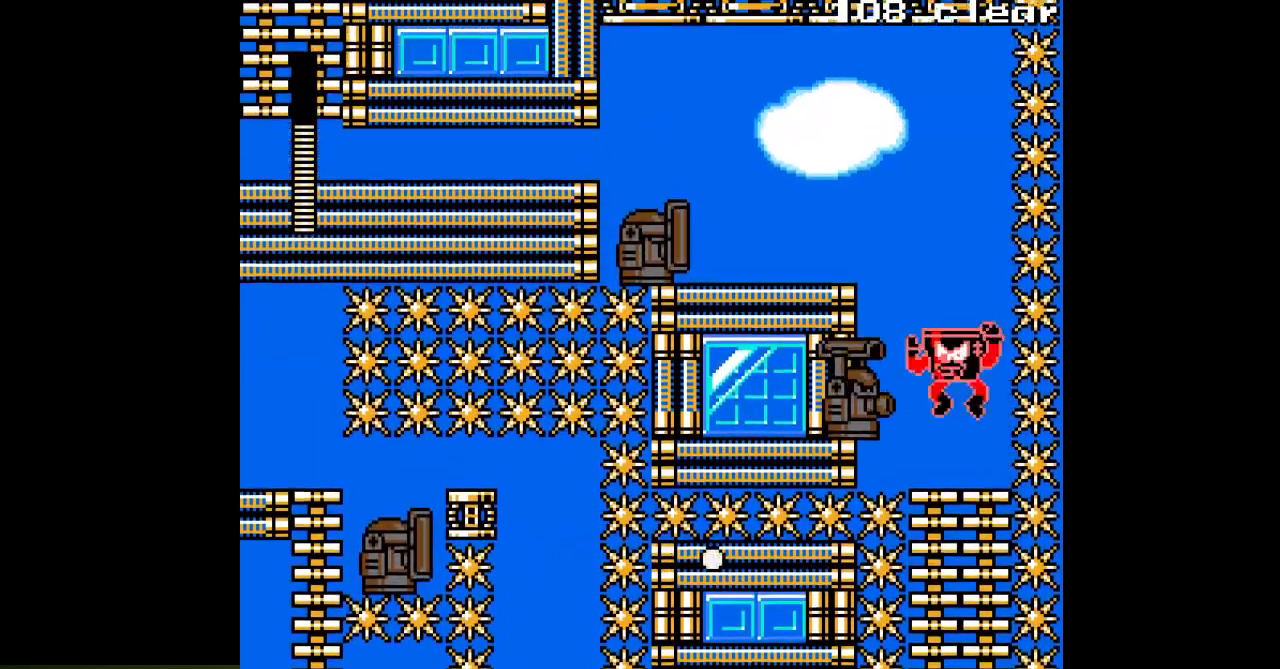
{"buttons": ["A", "B", "DPAD_LEFT"], "events": [[217, "B", "up"], [250, "SELECT", "down"], [300, "SELECT", "up"], [417, "B", "down"]]}
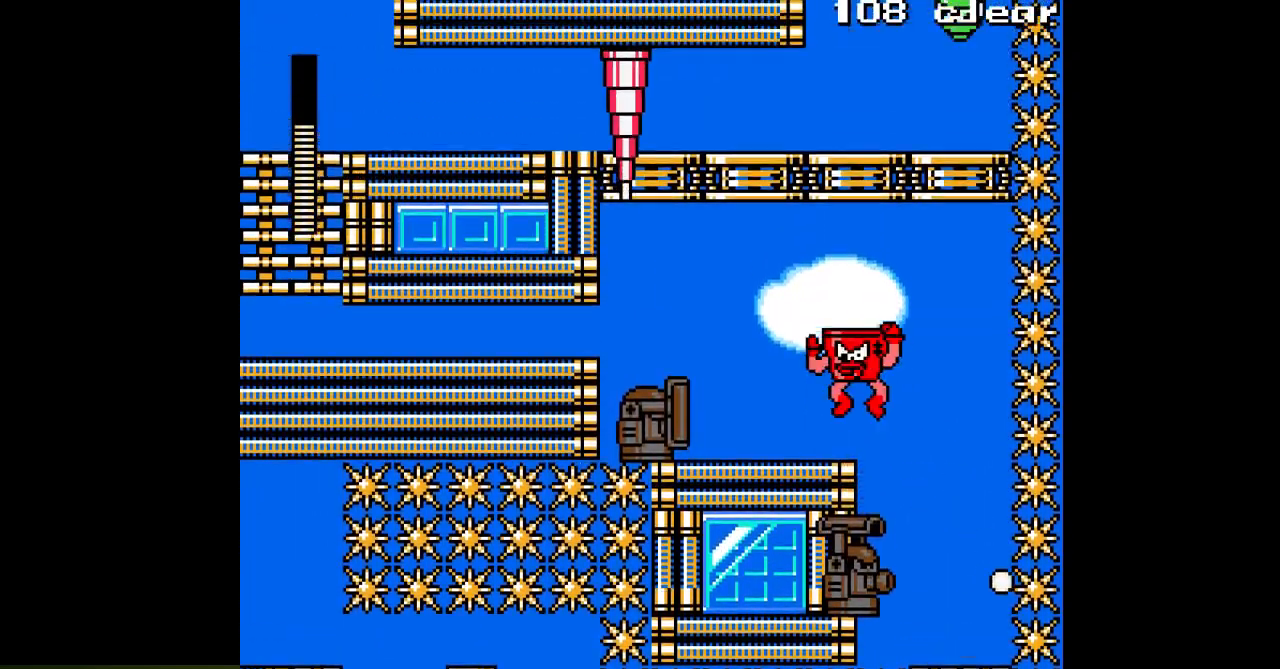
{"buttons": ["A", "B", "DPAD_LEFT"], "events": [[67, "B", "up"], [433, "B", "down"]]}
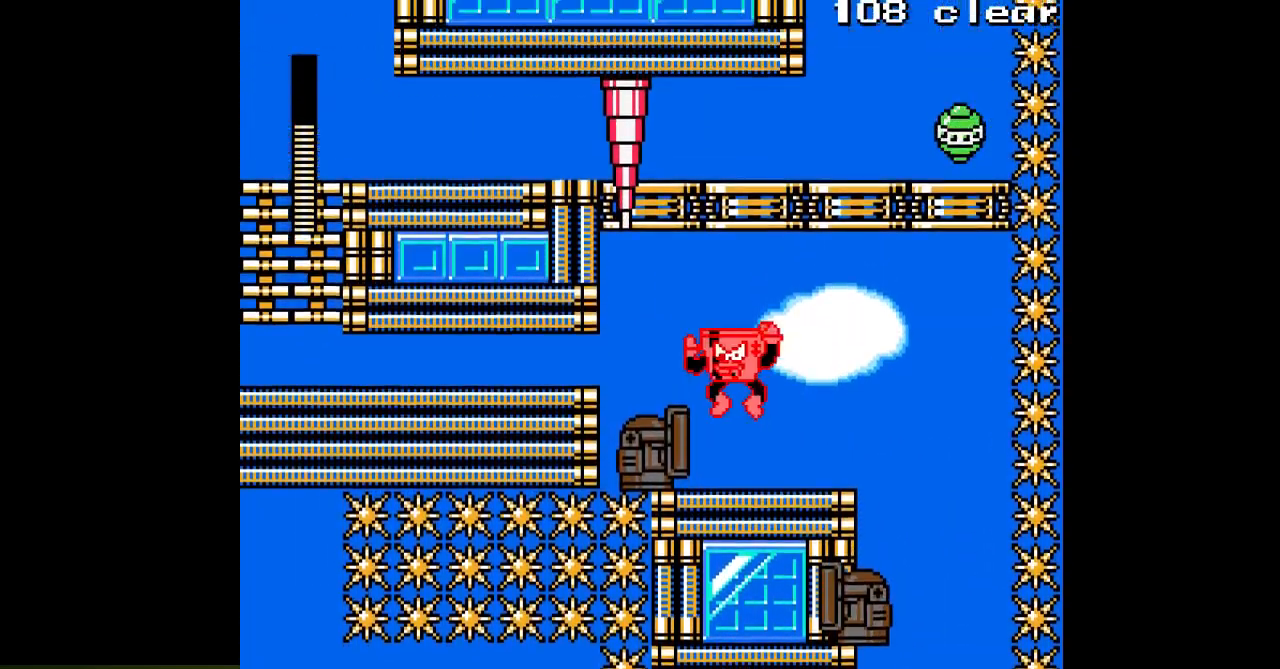
{"buttons": ["A", "DPAD_LEFT"], "events": [[183, "B", "up"], [283, "DPAD_LEFT", "up"], [467, "DPAD_LEFT", "down"]]}
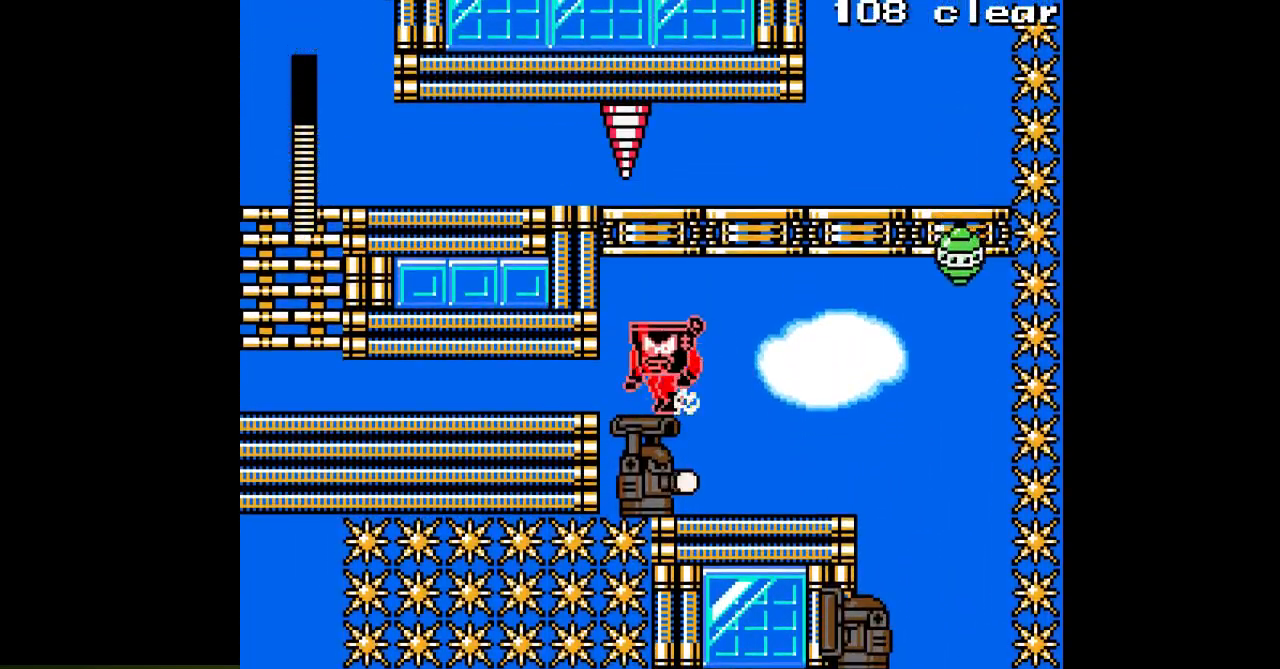
{"buttons": ["A", "DPAD_LEFT"], "events": []}
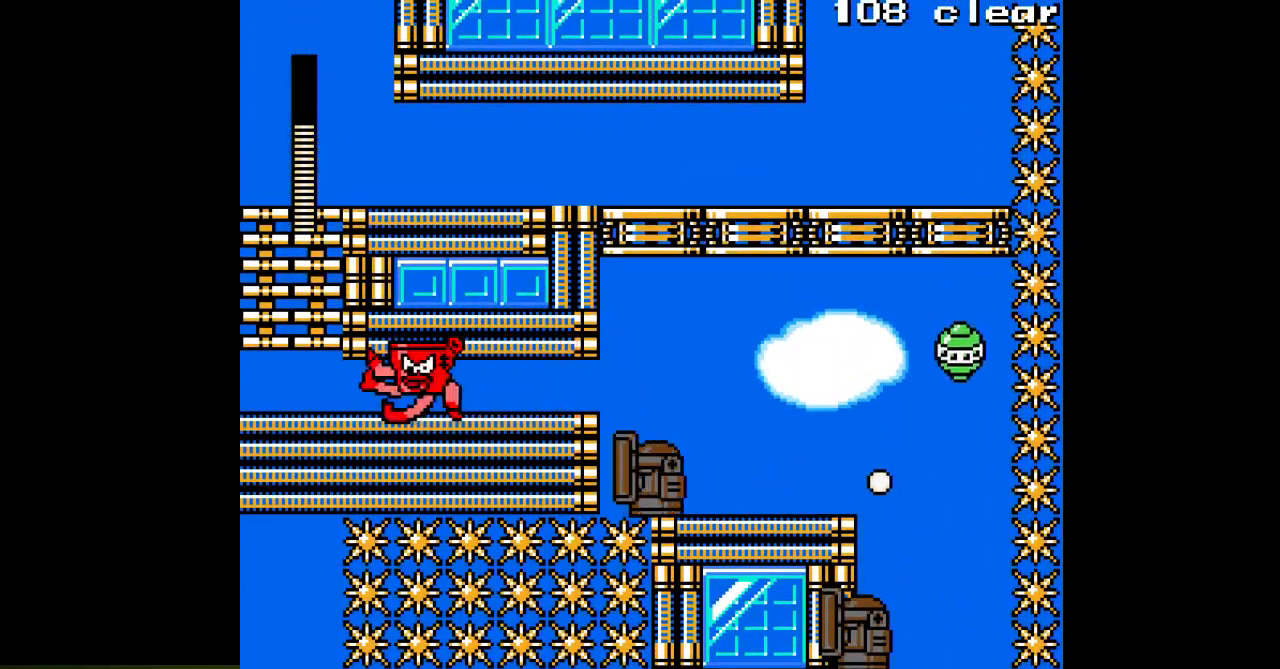
{"buttons": ["A", "B", "DPAD_RIGHT"], "events": [[333, "B", "down"], [333, "DPAD_LEFT", "up"], [417, "DPAD_RIGHT", "down"]]}
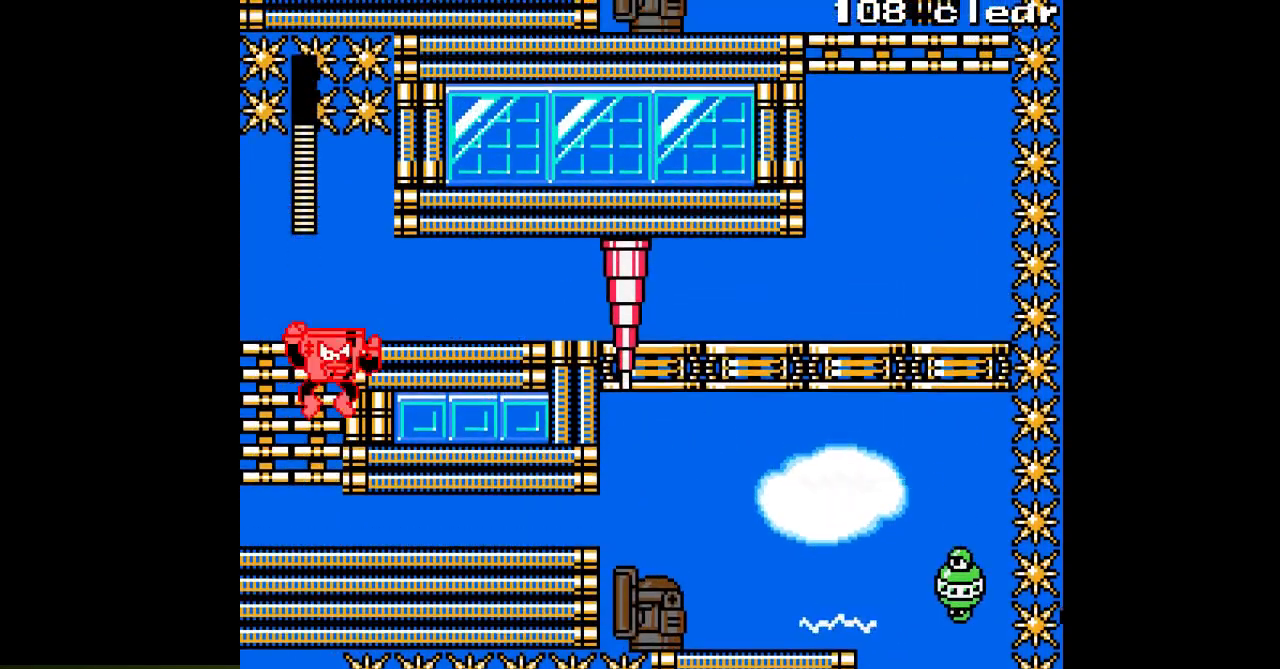
{"buttons": ["A", "DPAD_RIGHT"], "events": [[17, "DPAD_UP", "down"], [50, "DPAD_RIGHT", "up"], [117, "B", "up"], [283, "DPAD_RIGHT", "down"], [367, "DPAD_UP", "up"]]}
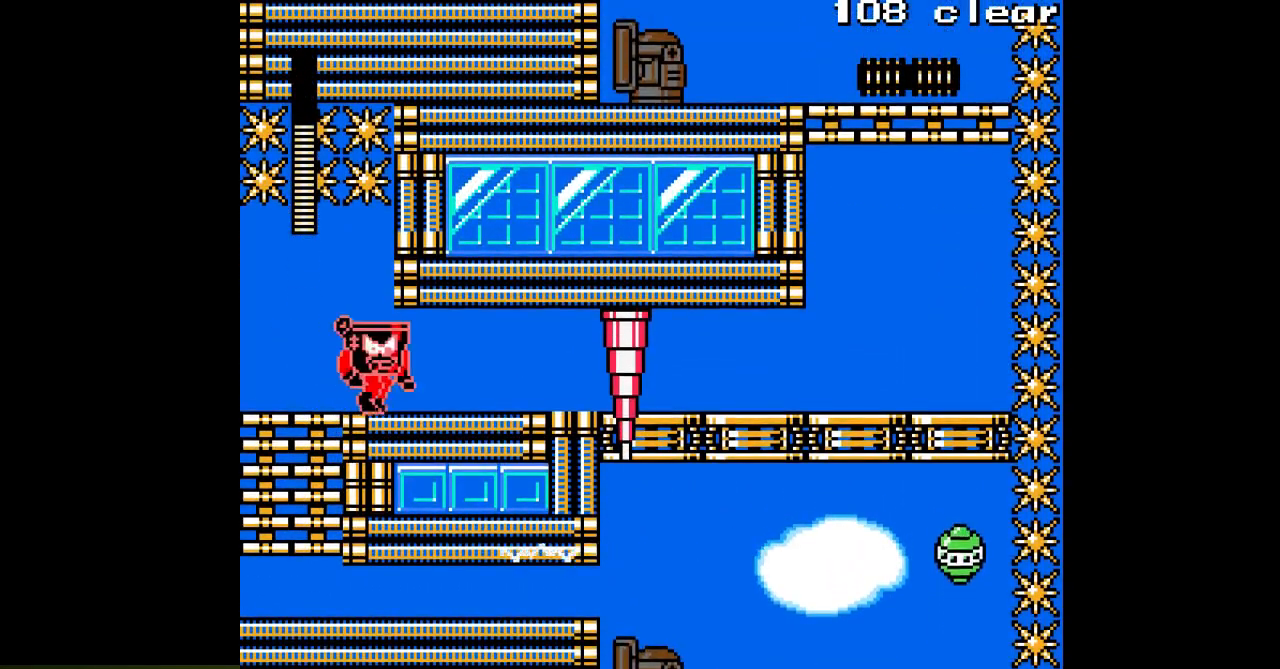
{"buttons": ["A", "DPAD_RIGHT"], "events": []}
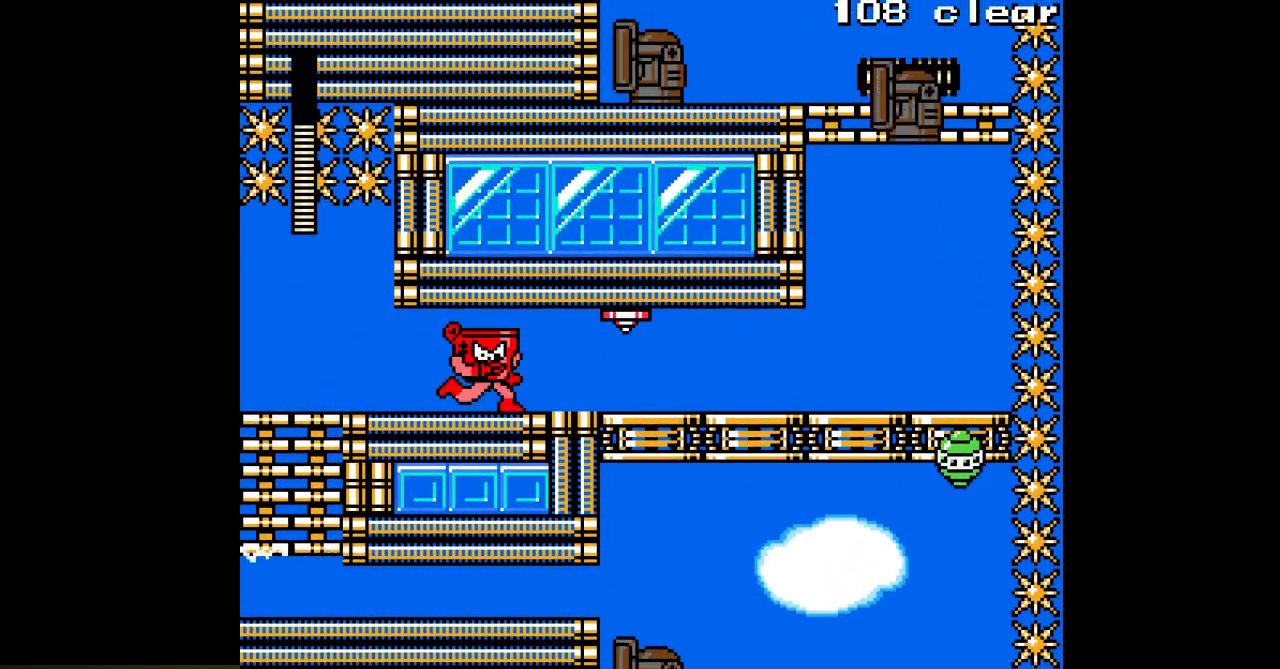
{"buttons": ["A", "DPAD_RIGHT"], "events": [[433, "A", "up"], [483, "A", "down"]]}
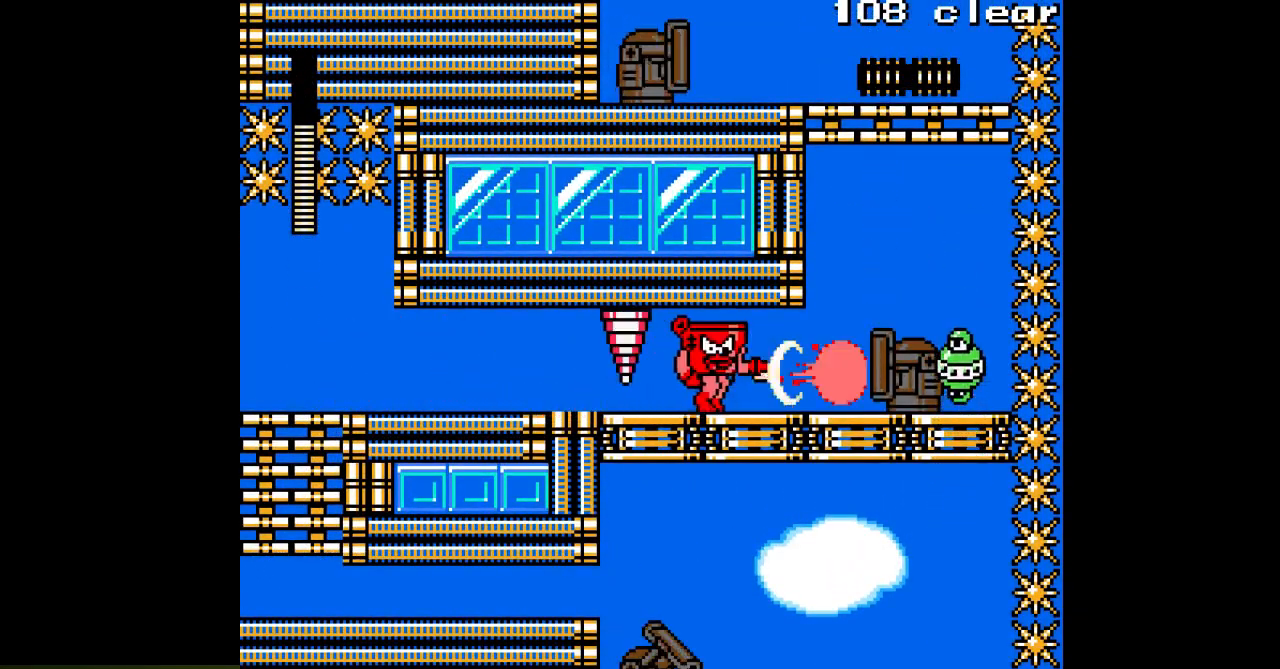
{"buttons": ["A", "DPAD_RIGHT"], "events": []}
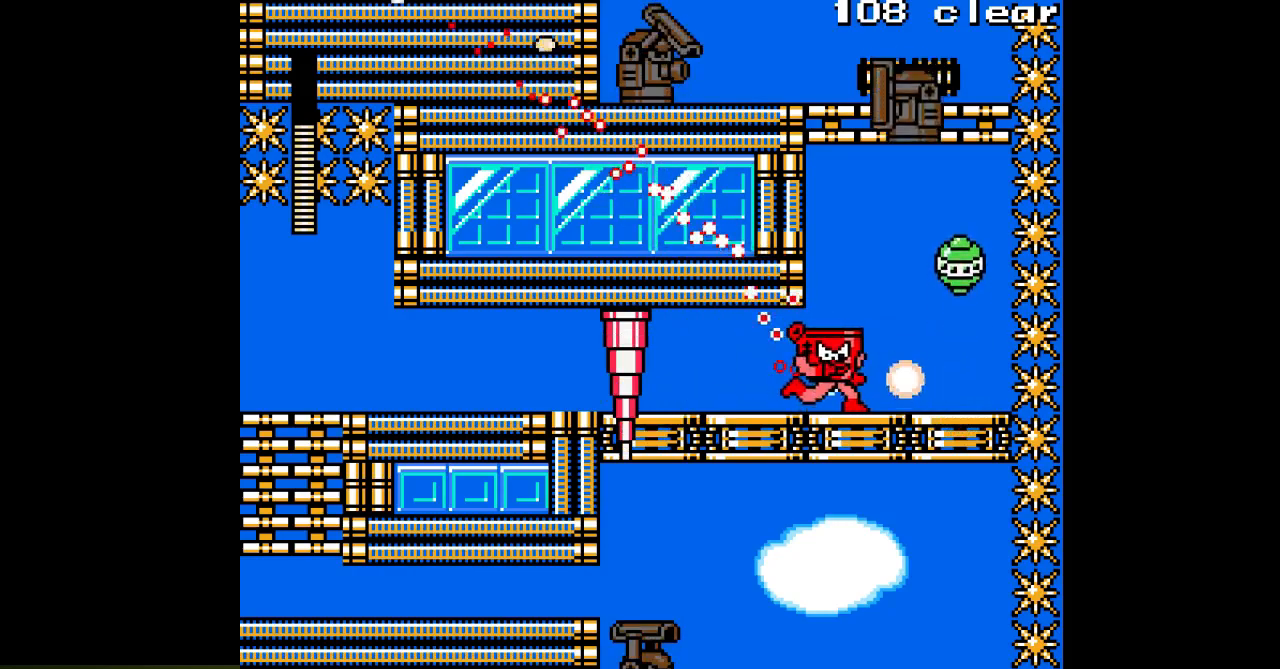
{"buttons": ["A", "DPAD_LEFT"], "events": [[67, "B", "down"], [283, "DPAD_RIGHT", "up"], [300, "B", "up"], [333, "DPAD_LEFT", "down"]]}
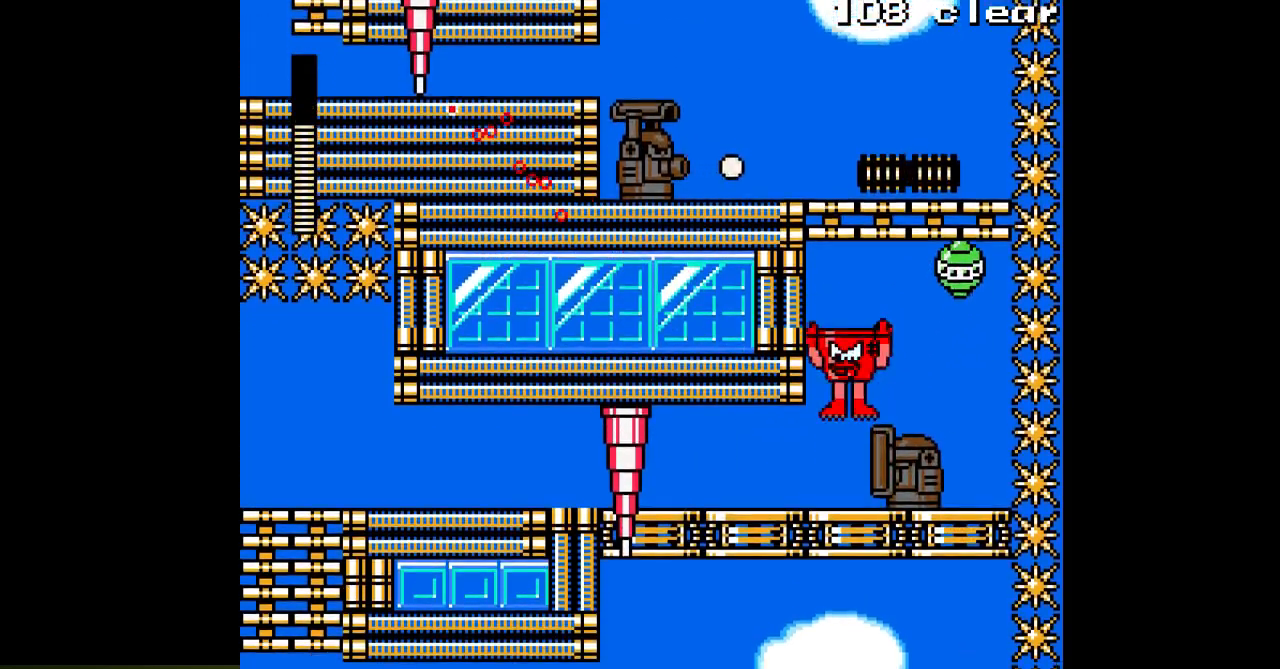
{"buttons": ["A"], "events": [[17, "DPAD_LEFT", "up"], [83, "DPAD_RIGHT", "down"], [217, "DPAD_RIGHT", "up"], [233, "B", "down"], [383, "B", "up"]]}
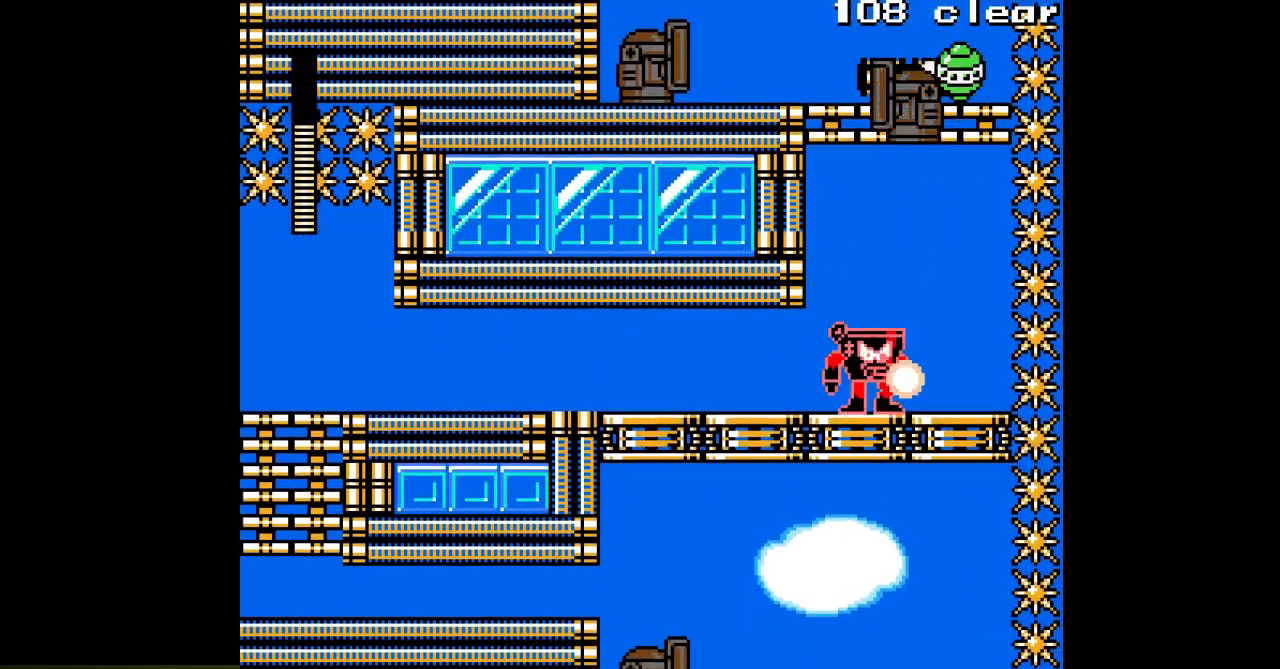
{"buttons": ["A", "DPAD_RIGHT"], "events": [[33, "DPAD_RIGHT", "down"], [117, "DPAD_RIGHT", "up"], [183, "B", "down"], [350, "B", "up"], [433, "DPAD_RIGHT", "down"]]}
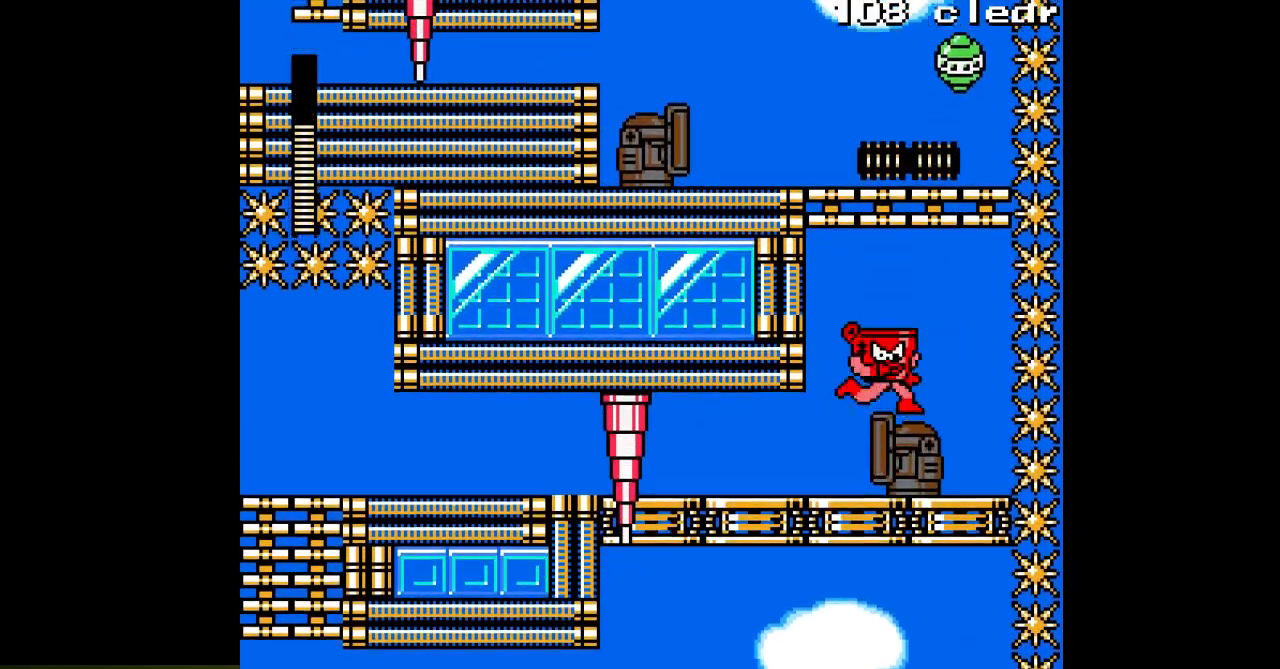
{"buttons": ["A", "DPAD_UP"], "events": [[50, "DPAD_RIGHT", "up"], [117, "B", "down"], [183, "DPAD_LEFT", "down"], [233, "DPAD_UP", "down"], [267, "DPAD_LEFT", "up"], [383, "B", "up"]]}
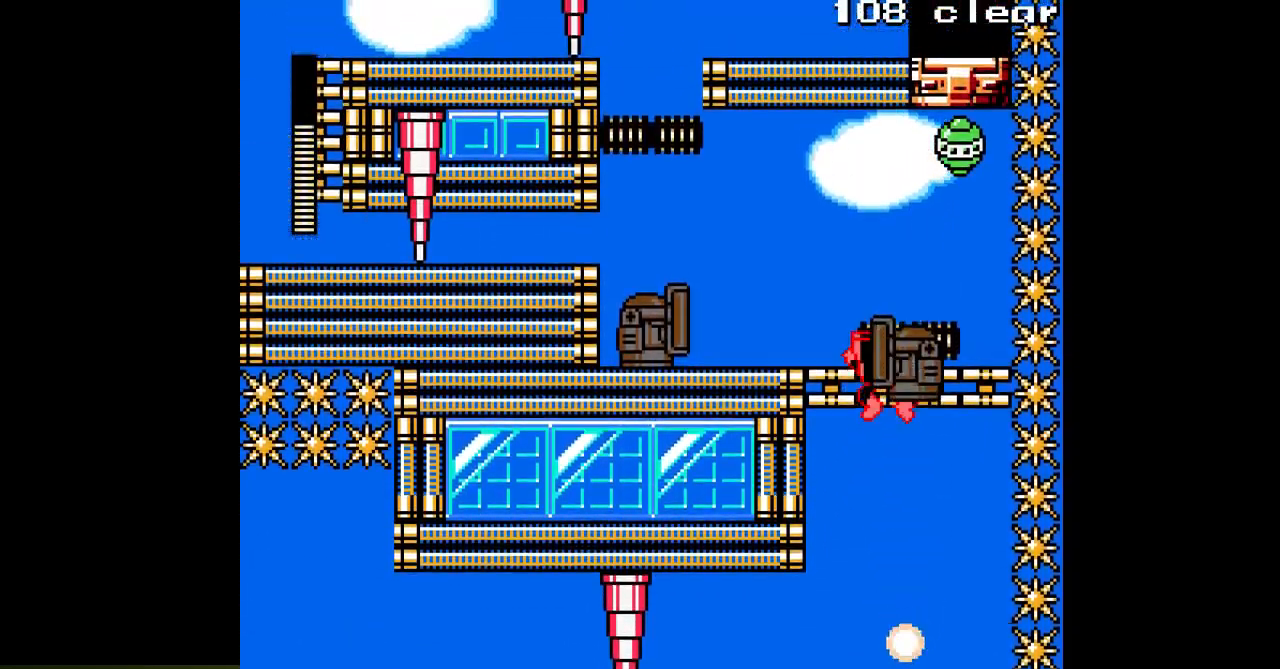
{"buttons": ["A", "DPAD_LEFT"], "events": [[317, "DPAD_LEFT", "down"], [367, "DPAD_UP", "up"]]}
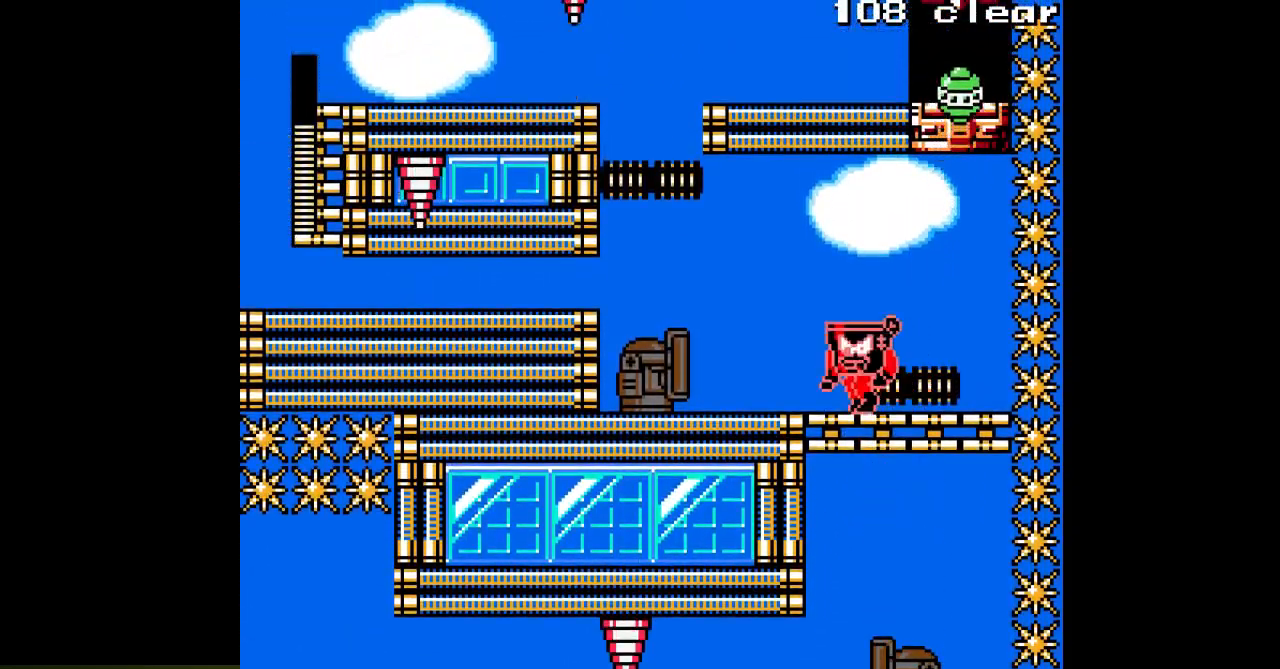
{"buttons": ["A", "B", "DPAD_LEFT"], "events": [[350, "B", "down"]]}
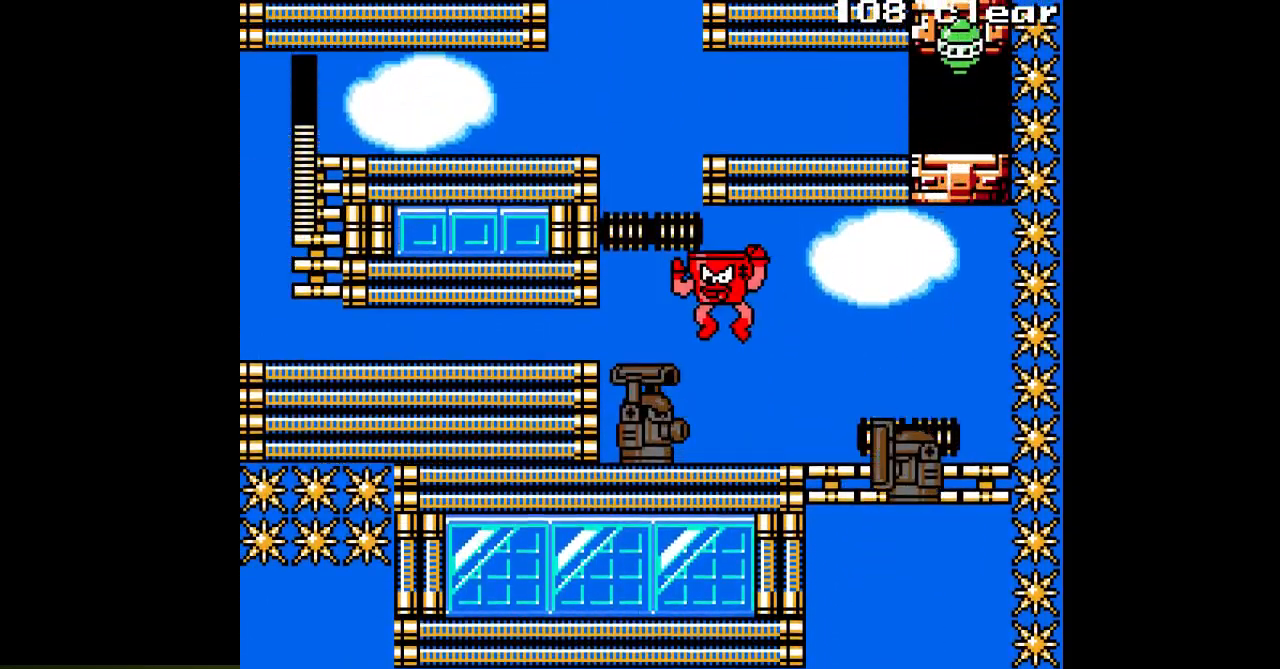
{"buttons": ["A", "DPAD_LEFT"], "events": [[83, "B", "up"]]}
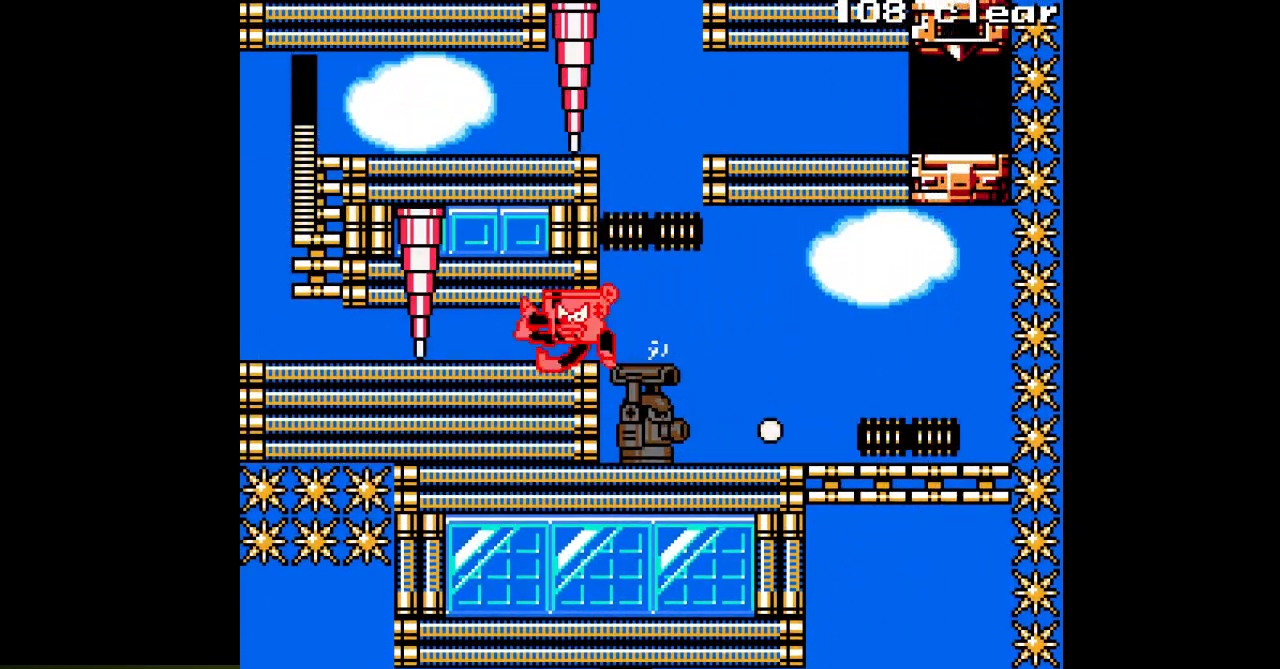
{"buttons": ["A", "DPAD_LEFT"], "events": [[200, "DPAD_LEFT", "up"], [217, "DPAD_RIGHT", "down"], [350, "DPAD_RIGHT", "up"], [400, "DPAD_LEFT", "down"]]}
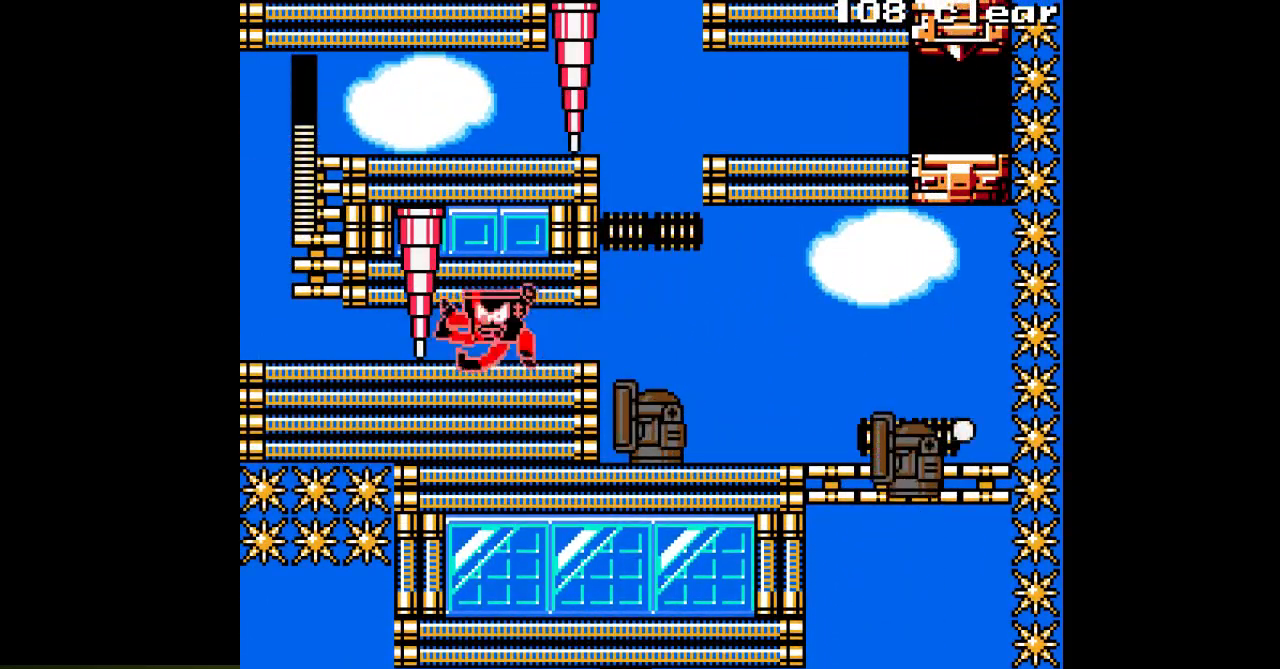
{"buttons": ["A", "DPAD_LEFT"], "events": [[100, "DPAD_LEFT", "up"], [117, "DPAD_RIGHT", "down"], [267, "DPAD_RIGHT", "up"], [300, "DPAD_LEFT", "down"]]}
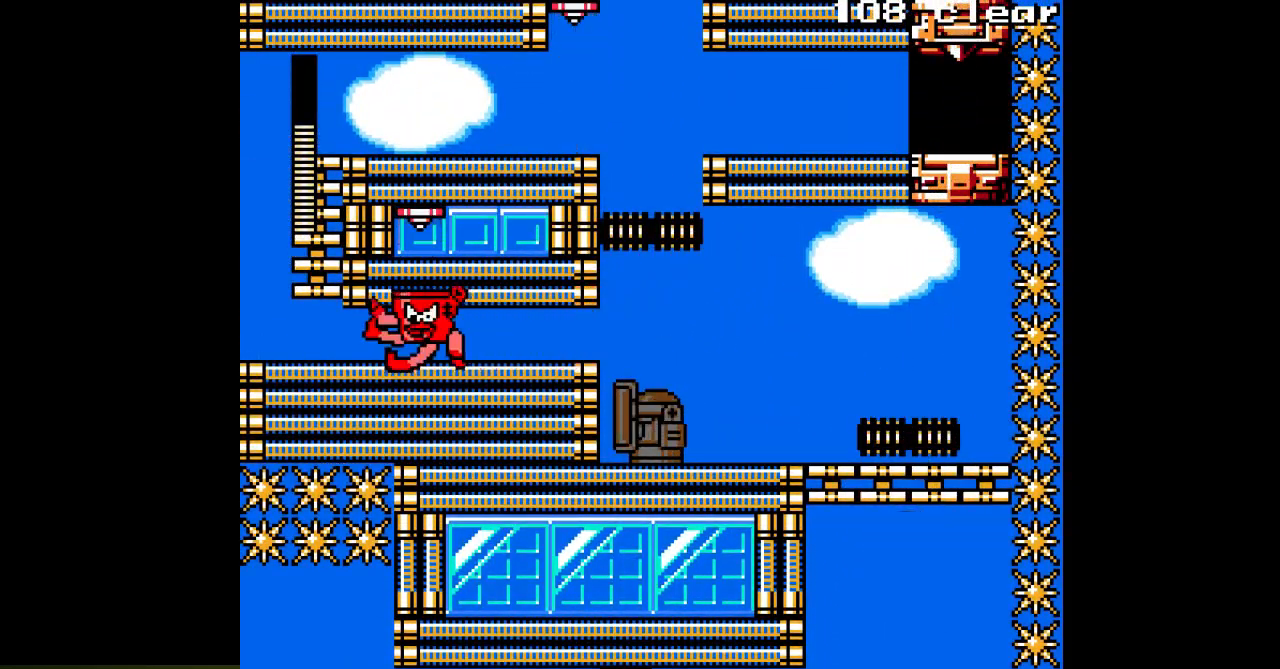
{"buttons": ["A", "B", "DPAD_RIGHT"], "events": [[367, "DPAD_LEFT", "up"], [383, "B", "down"], [417, "DPAD_RIGHT", "down"]]}
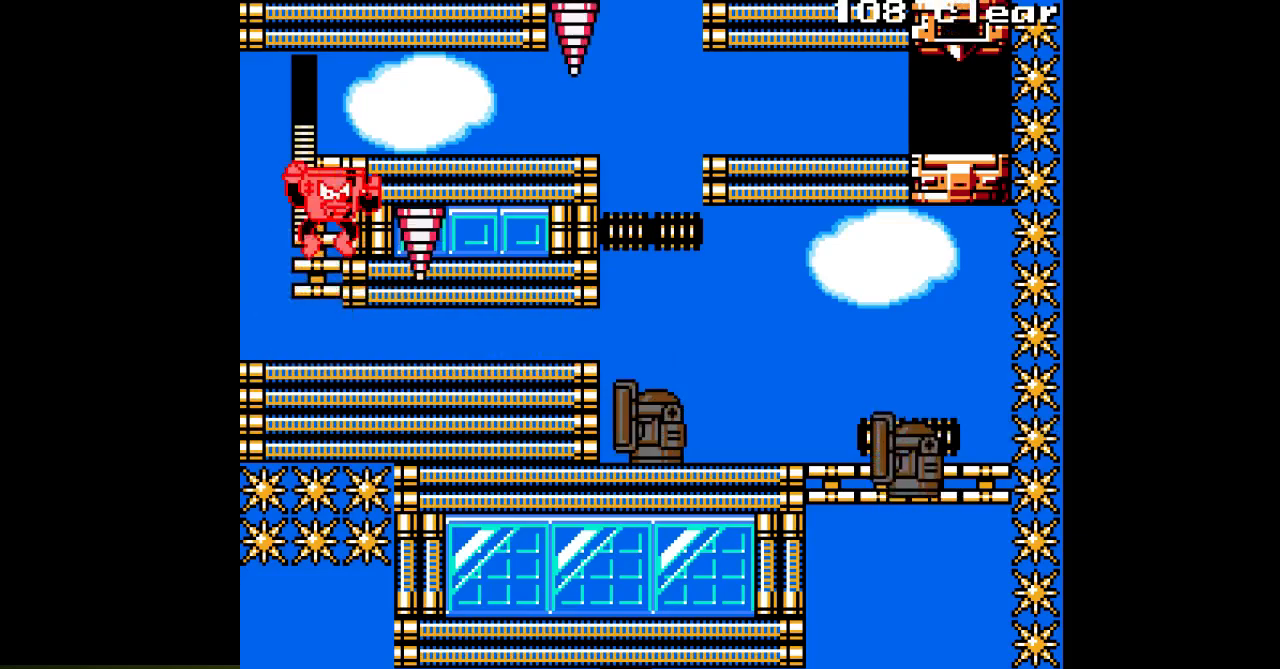
{"buttons": ["A", "DPAD_RIGHT"], "events": [[33, "DPAD_UP", "down"], [50, "DPAD_RIGHT", "up"], [100, "B", "up"], [383, "DPAD_RIGHT", "down"], [450, "DPAD_UP", "up"]]}
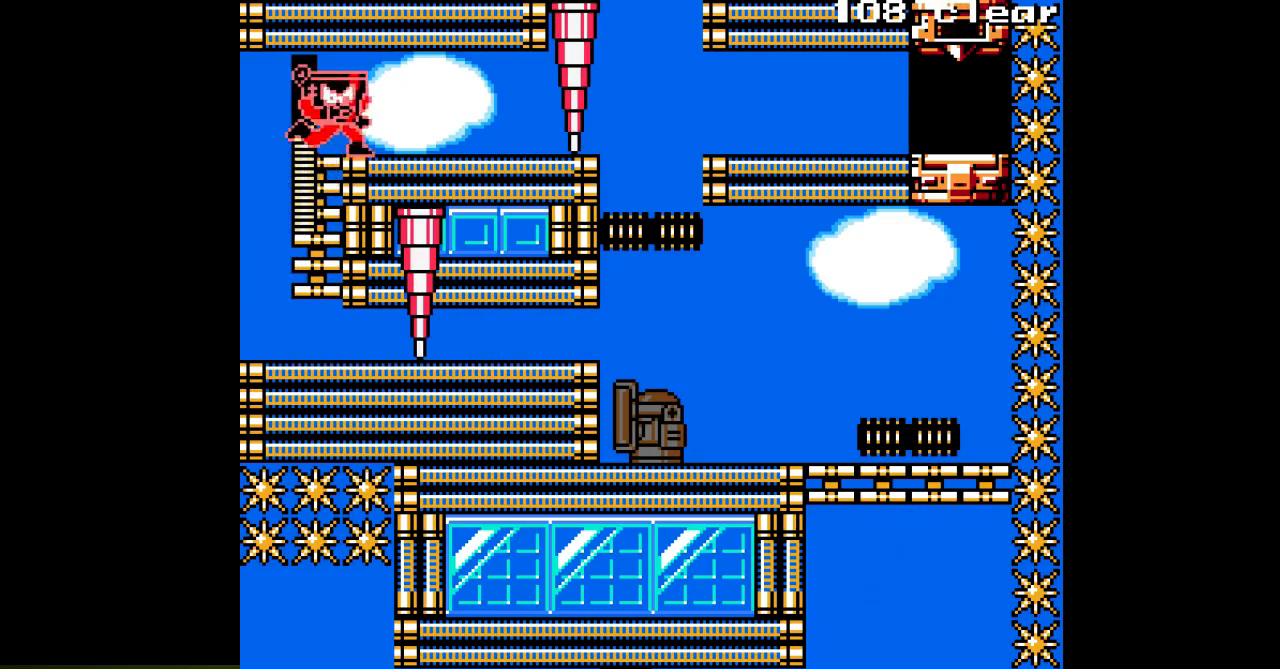
{"buttons": ["A", "DPAD_RIGHT"], "events": []}
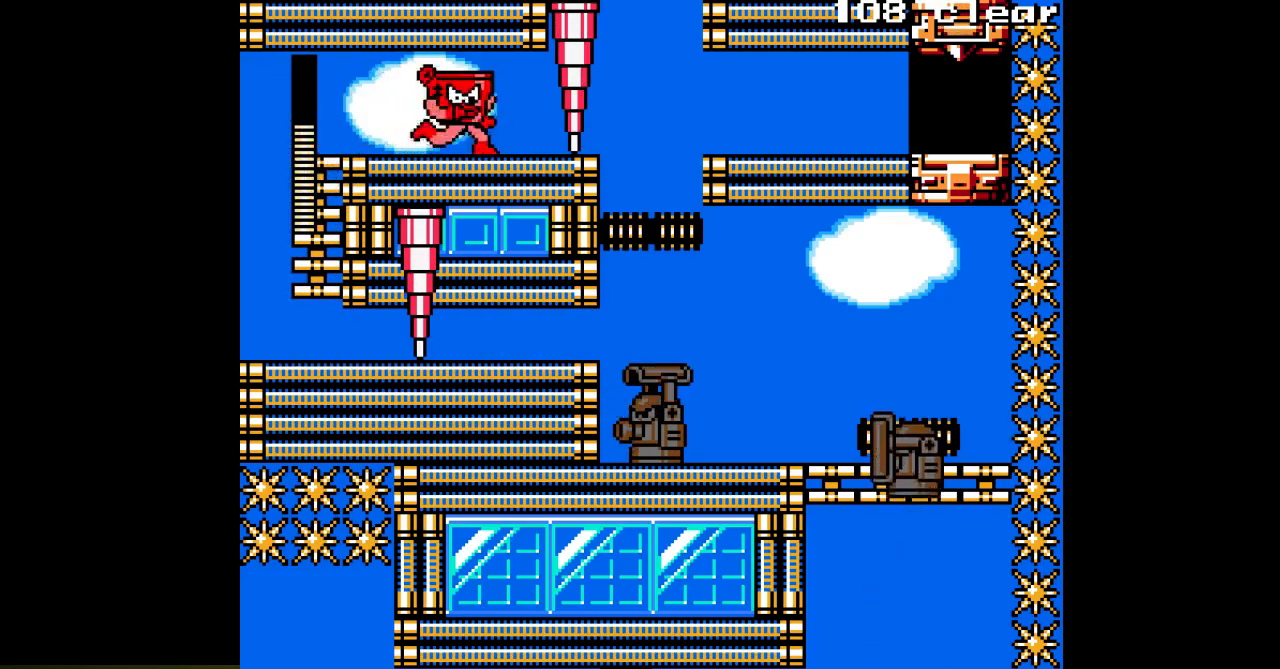
{"buttons": ["A", "DPAD_RIGHT"], "events": [[317, "DPAD_RIGHT", "up"], [350, "DPAD_RIGHT", "down"]]}
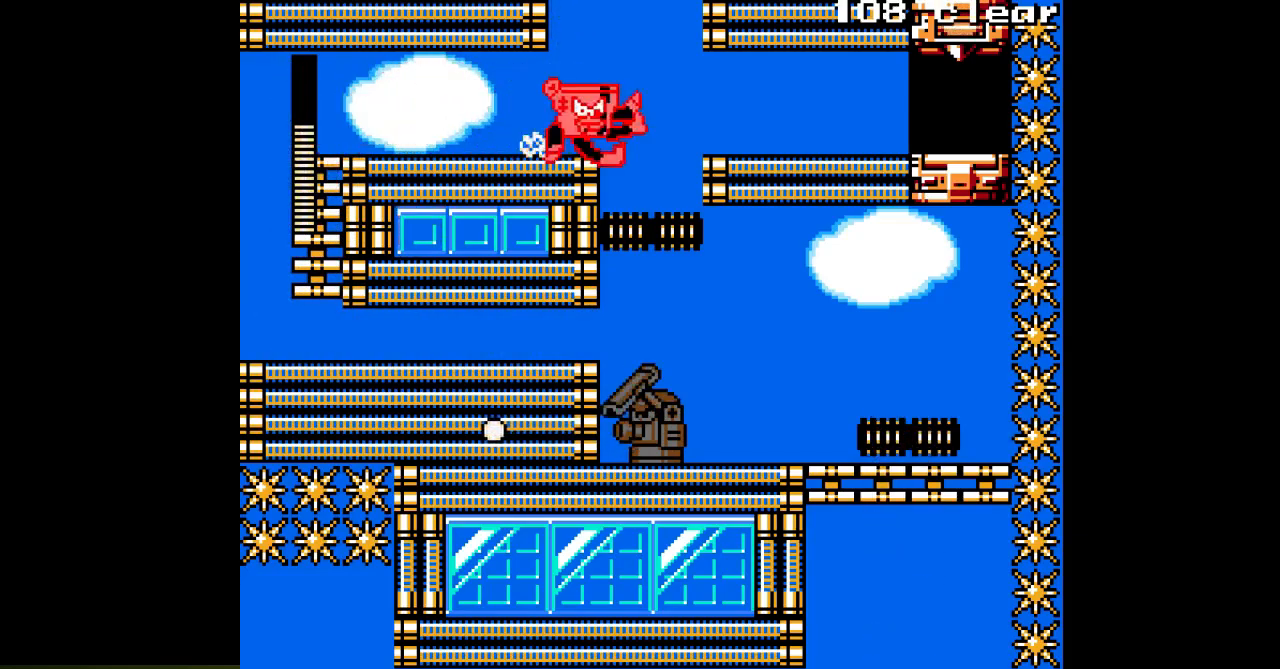
{"buttons": ["A", "DPAD_RIGHT"], "events": [[67, "B", "down"], [317, "B", "up"]]}
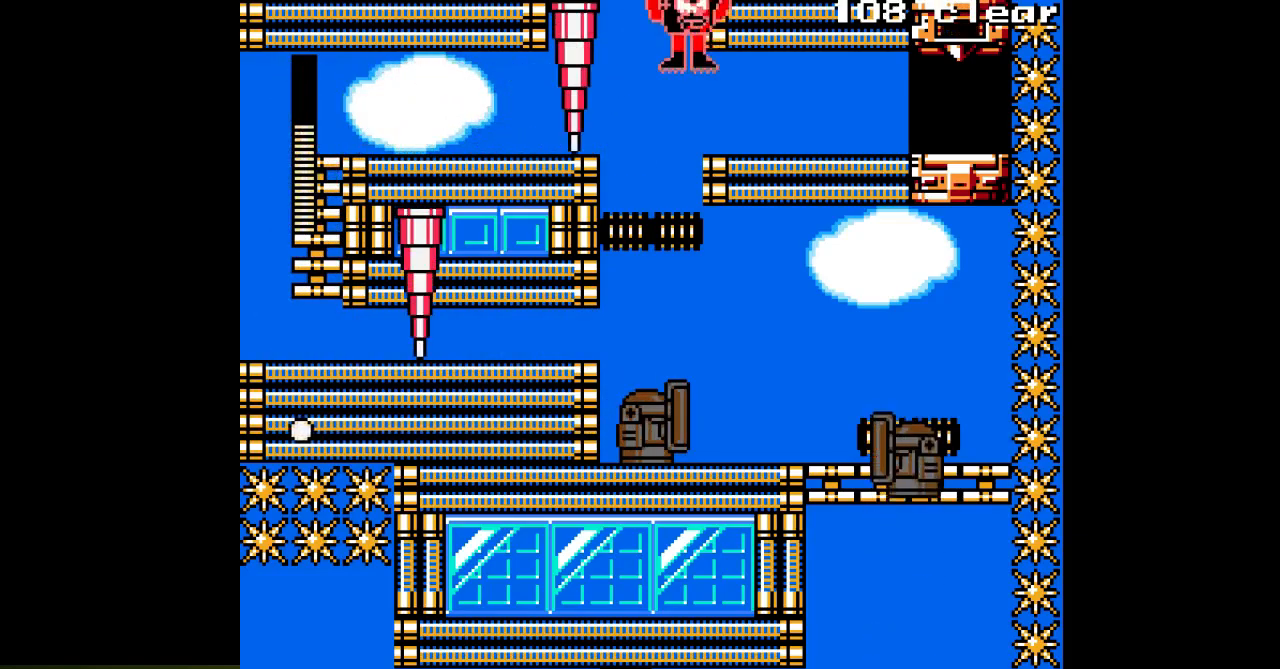
{"buttons": ["A", "DPAD_RIGHT"], "events": []}
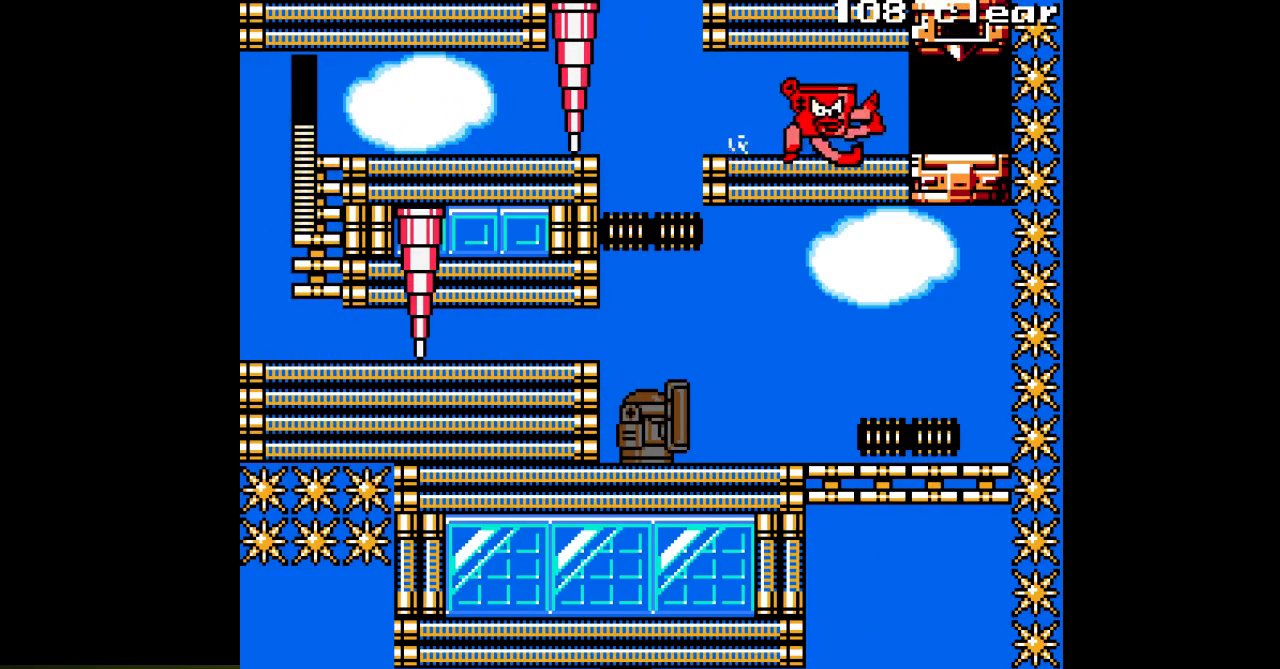
{"buttons": ["A", "DPAD_LEFT"], "events": [[317, "DPAD_RIGHT", "up"], [400, "DPAD_LEFT", "down"]]}
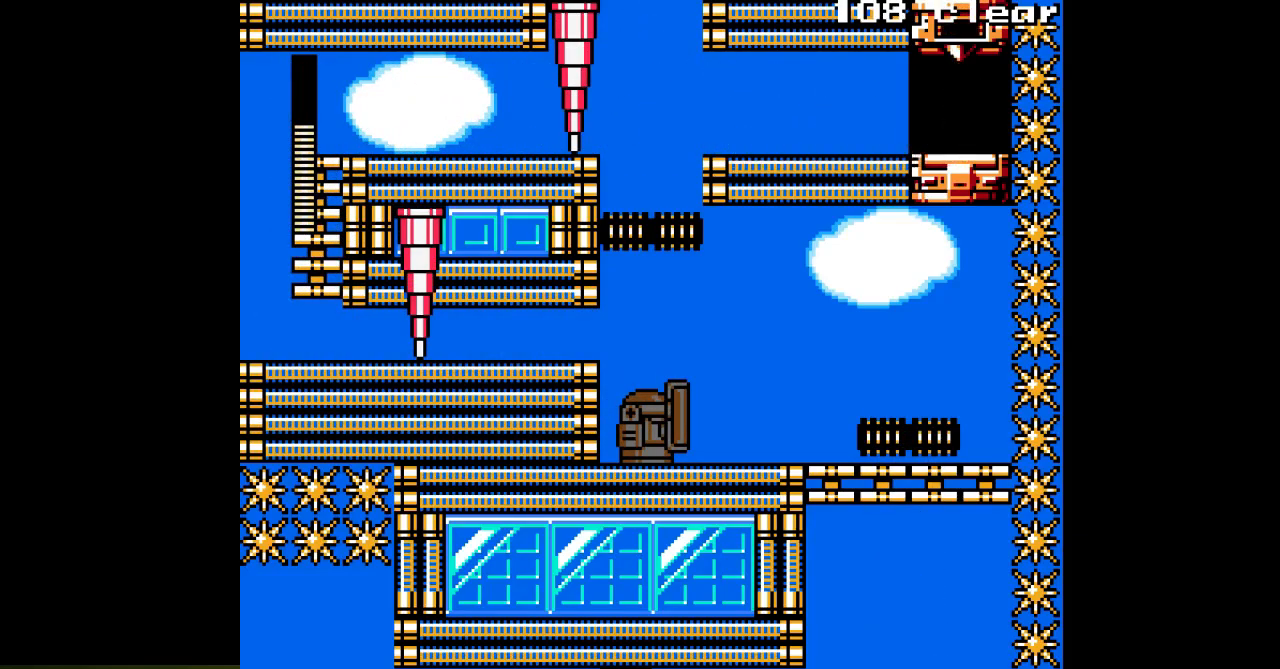
{"buttons": ["A"], "events": [[150, "DPAD_LEFT", "up"]]}
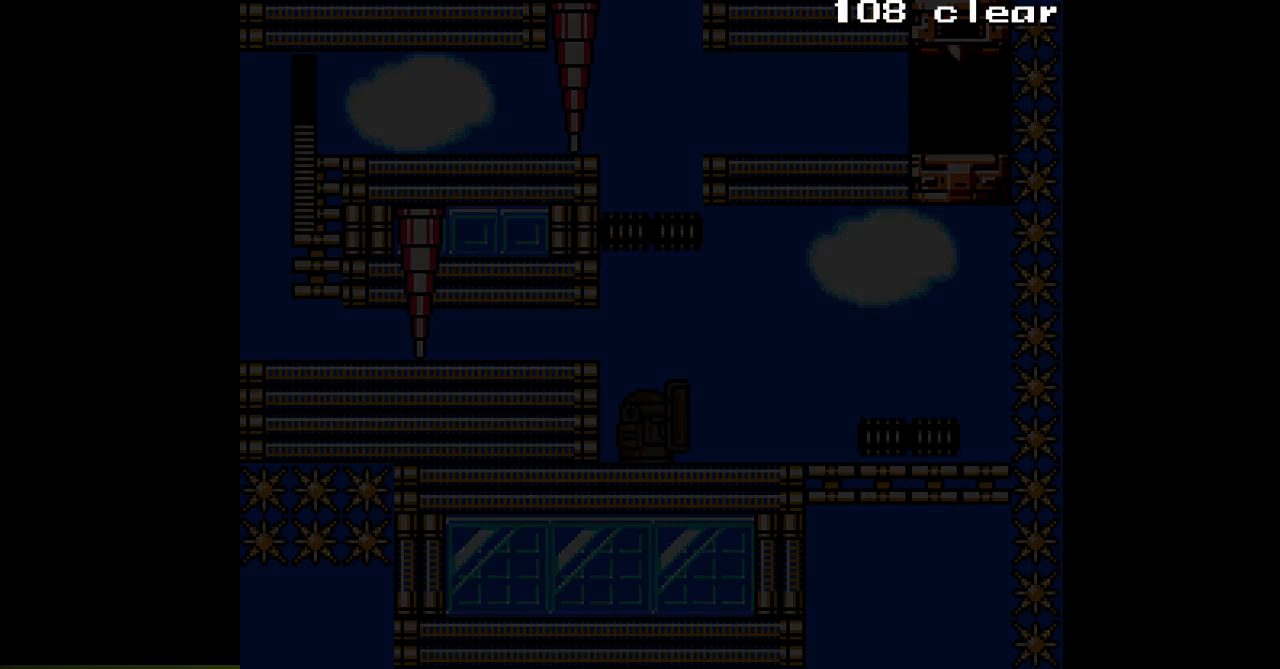
{"buttons": ["A"], "events": []}
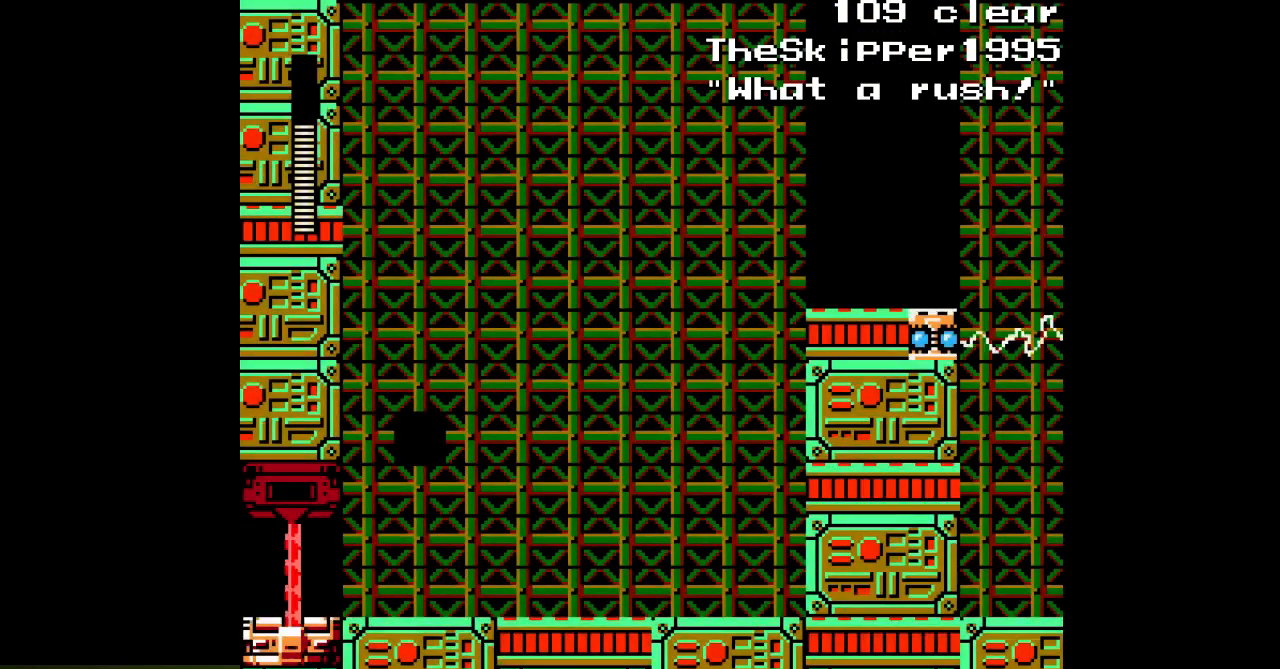
{"buttons": ["A", "DPAD_RIGHT"], "events": [[100, "DPAD_RIGHT", "down"]]}